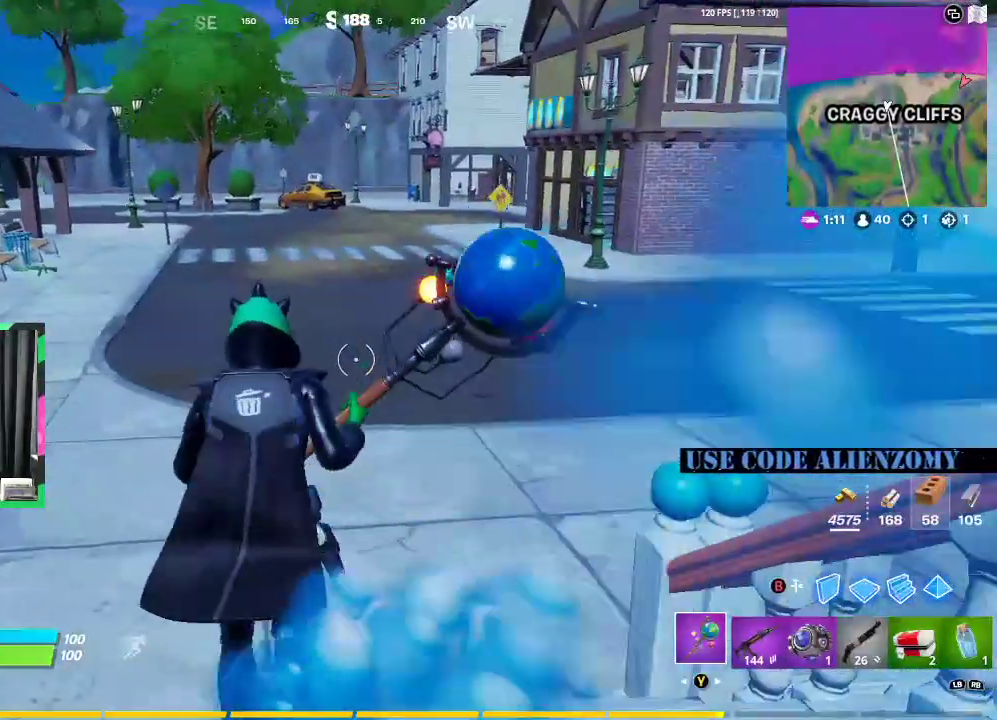
Gameplay with a controller (Xbox layout); each line is a JSON object with the inputs held at the frame after it. "events" lists button and stick changes between this image and that frame as [ms after this image, input, new state], when the widget could be followed in between.
{"buttons": [], "left_stick": "up", "right_stick": "center", "events": []}
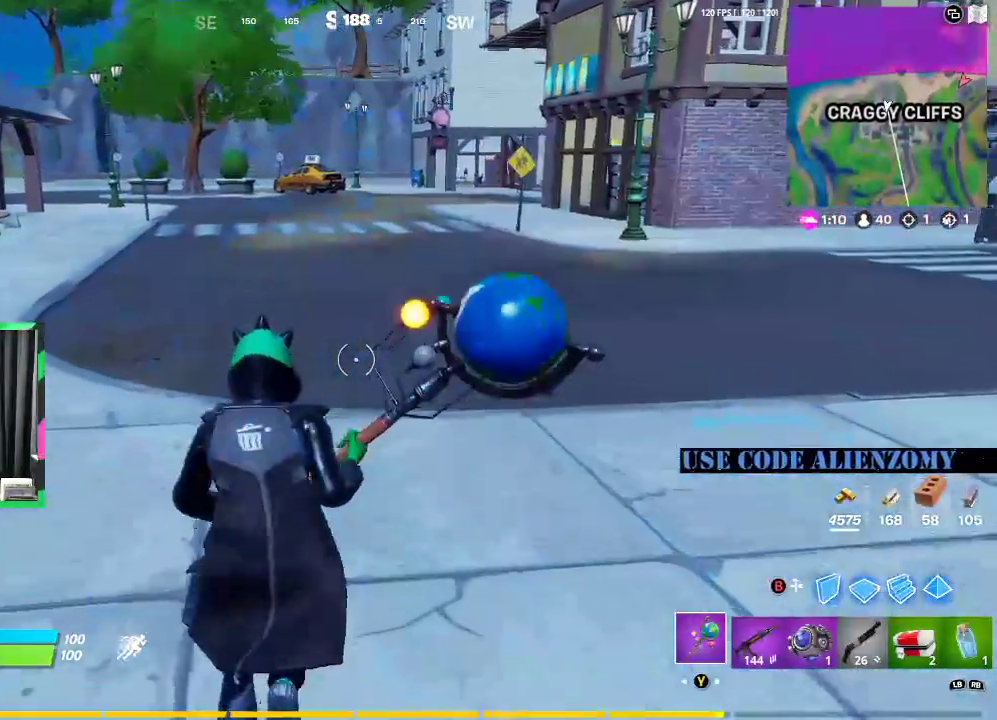
{"buttons": [], "left_stick": "up", "right_stick": "left", "events": [[458, "right_stick", "left"]]}
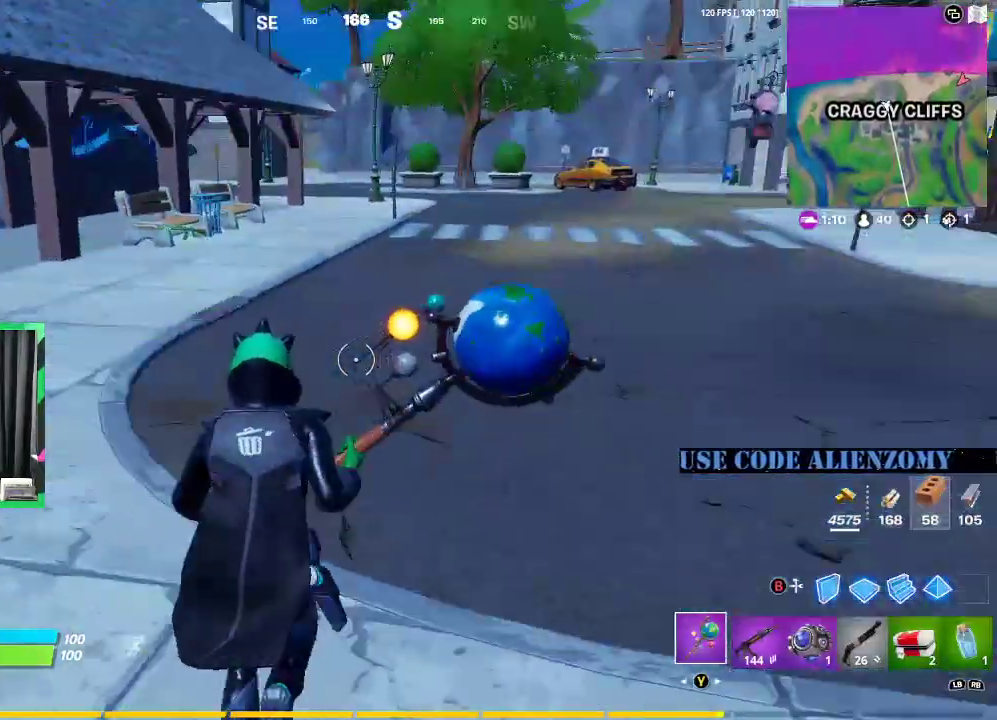
{"buttons": [], "left_stick": "up", "right_stick": "center", "events": [[62, "right_stick", "center"]]}
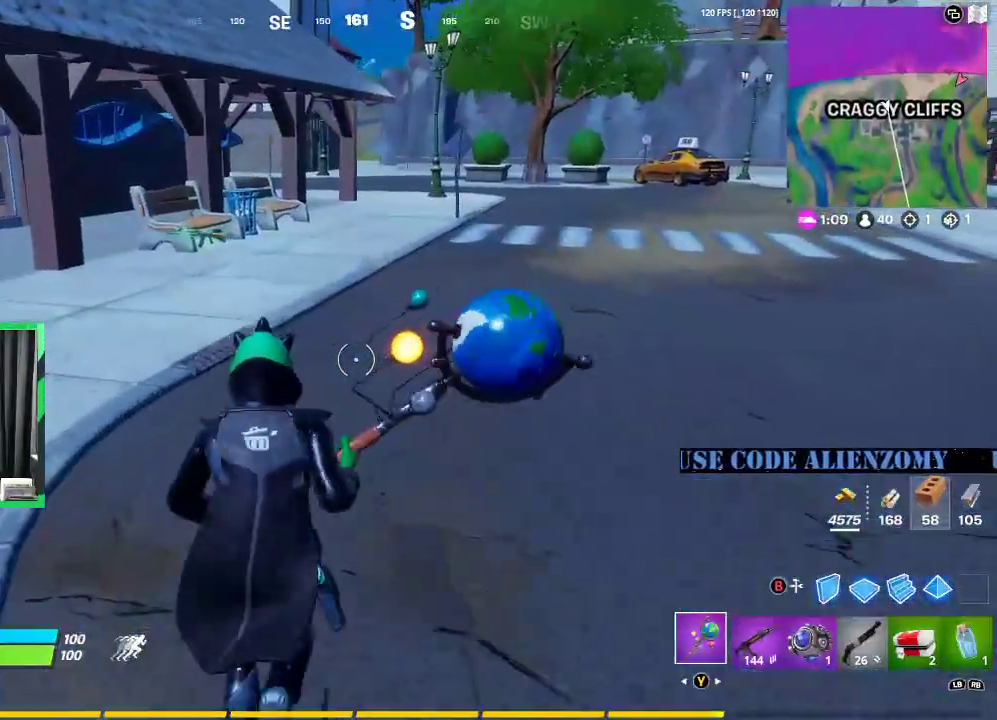
{"buttons": [], "left_stick": "up-right", "right_stick": "center", "events": [[167, "left_stick", "up-right"], [167, "right_stick", "right"], [292, "right_stick", "center"]]}
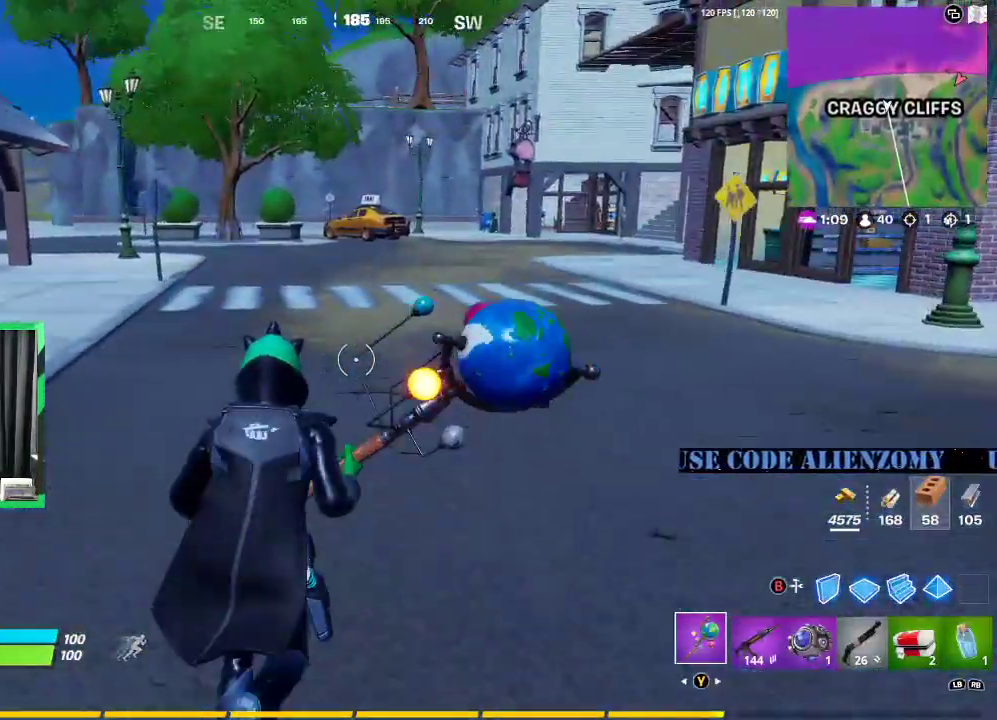
{"buttons": [], "left_stick": "up-right", "right_stick": "center", "events": []}
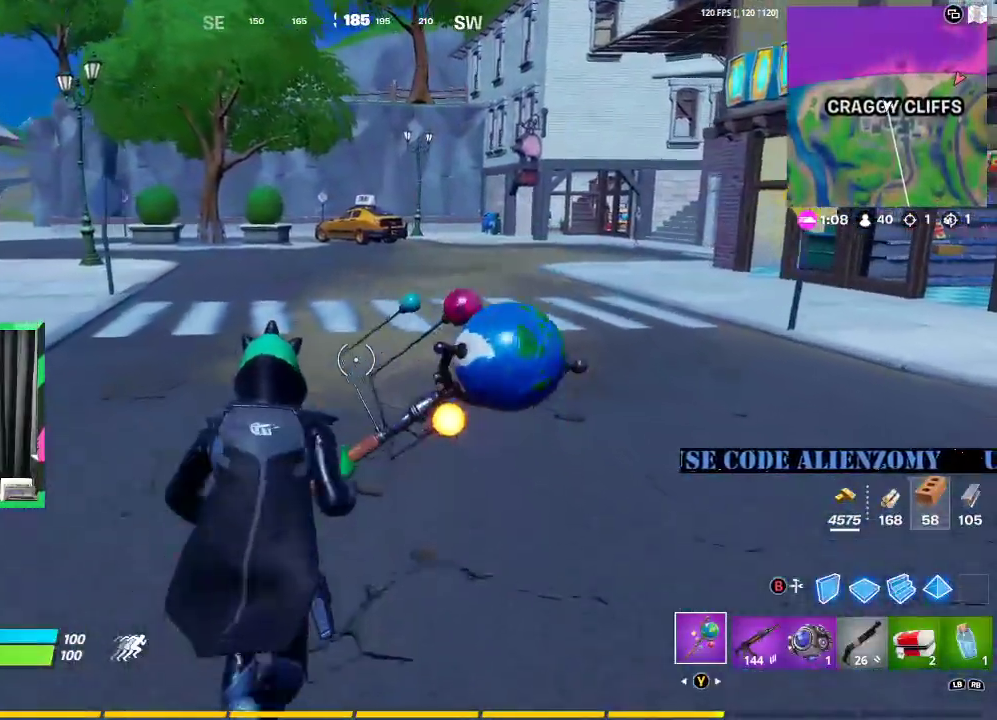
{"buttons": [], "left_stick": "up-right", "right_stick": "center", "events": []}
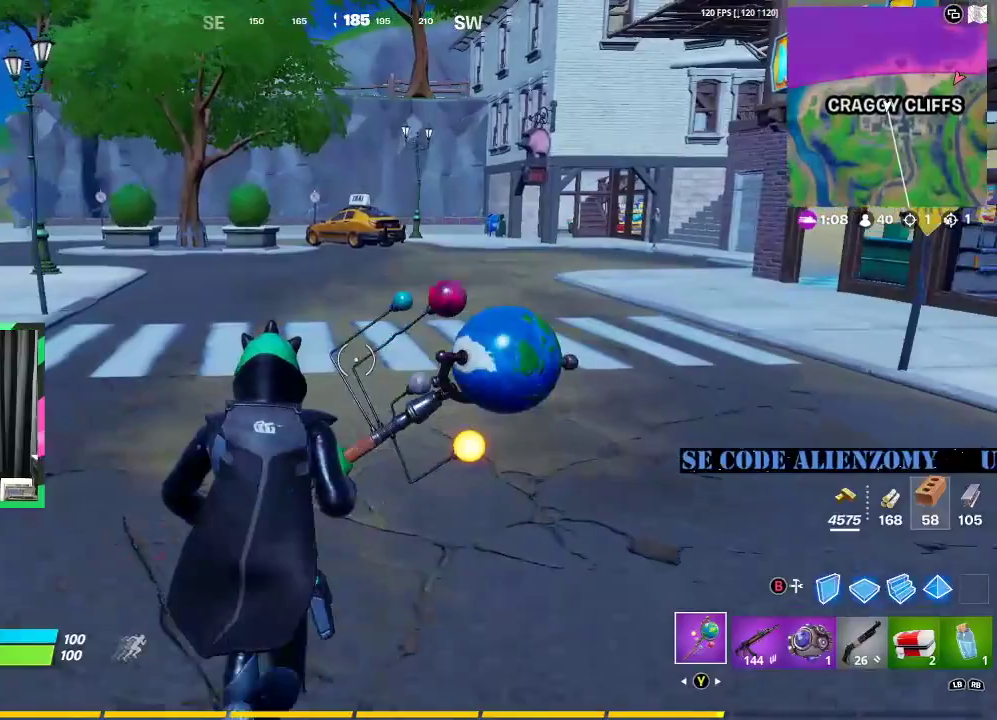
{"buttons": [], "left_stick": "up-right", "right_stick": "center", "events": []}
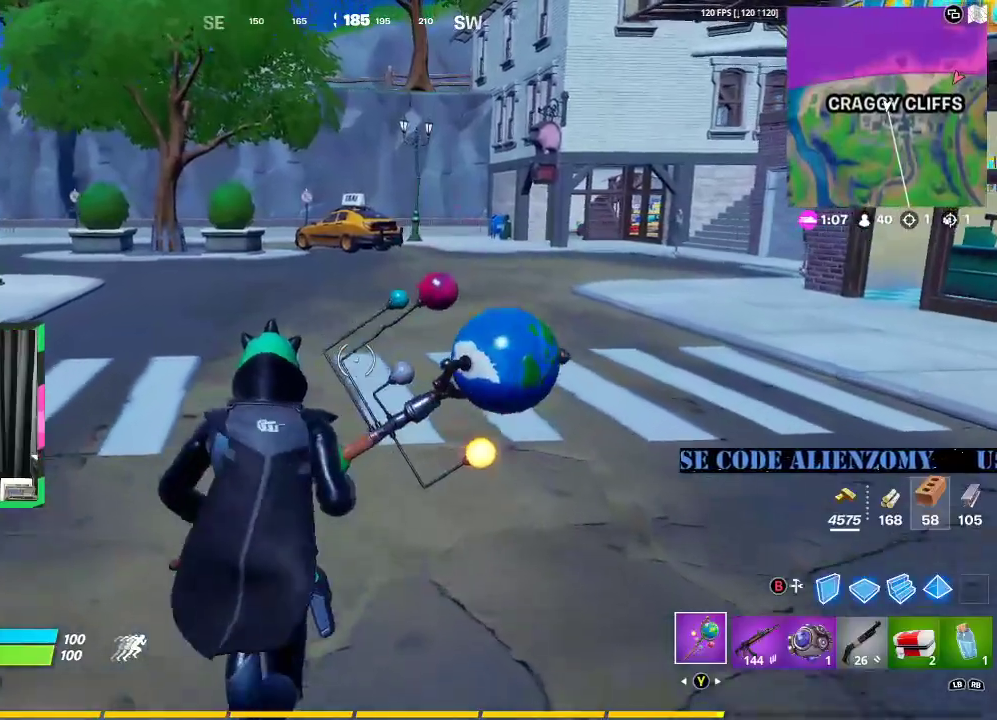
{"buttons": [], "left_stick": "up-right", "right_stick": "center", "events": []}
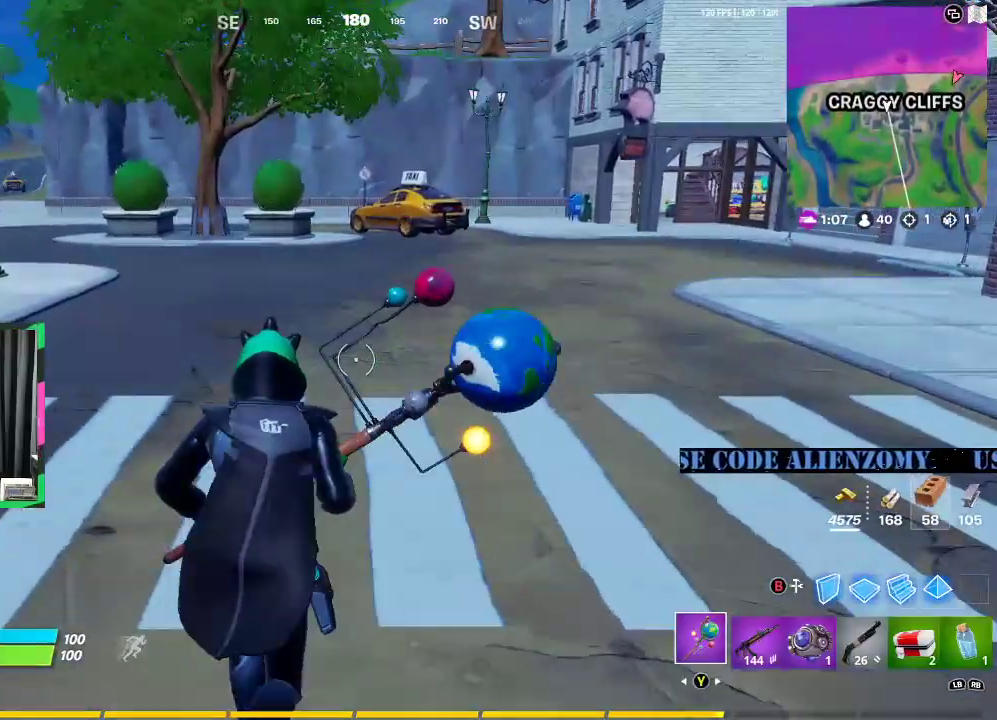
{"buttons": [], "left_stick": "up-right", "right_stick": "center", "events": []}
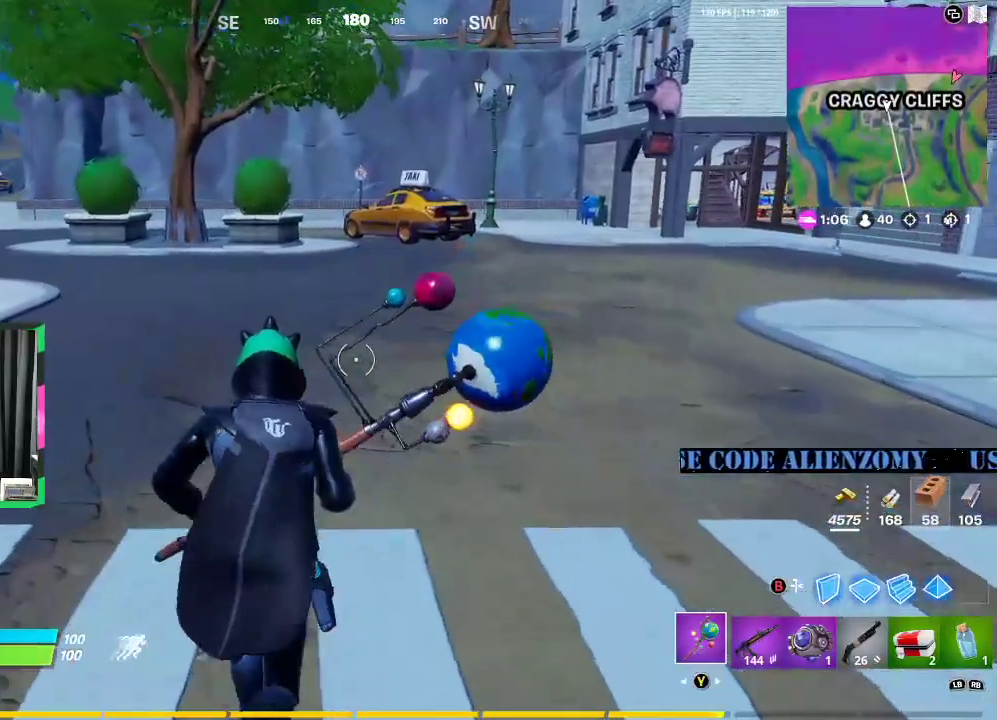
{"buttons": [], "left_stick": "up-right", "right_stick": "center", "events": []}
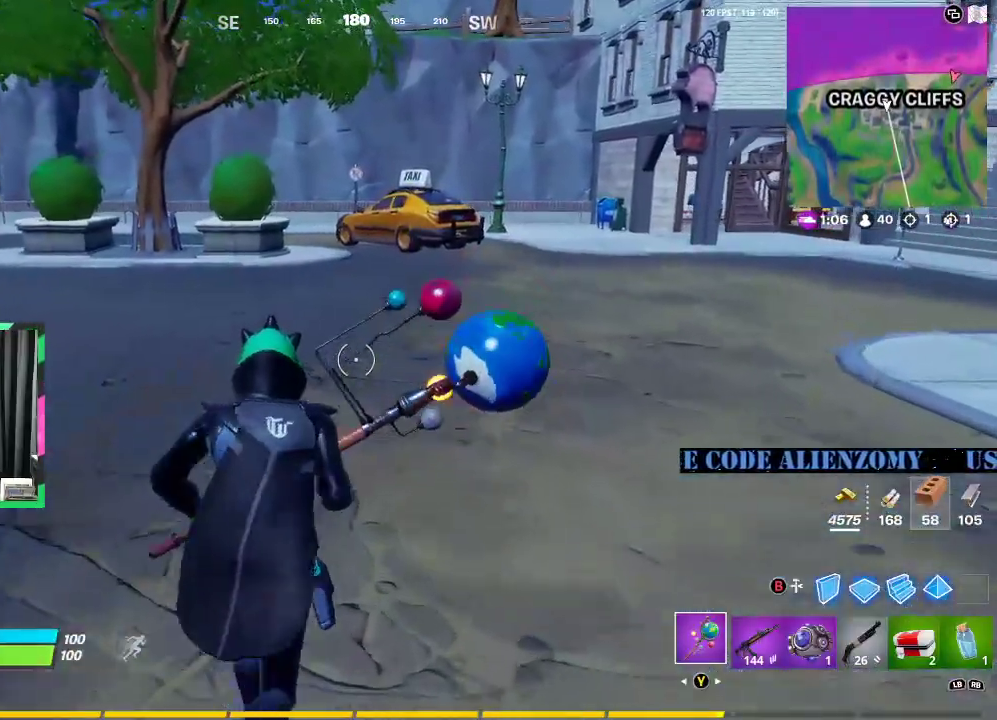
{"buttons": [], "left_stick": "up-right", "right_stick": "center", "events": []}
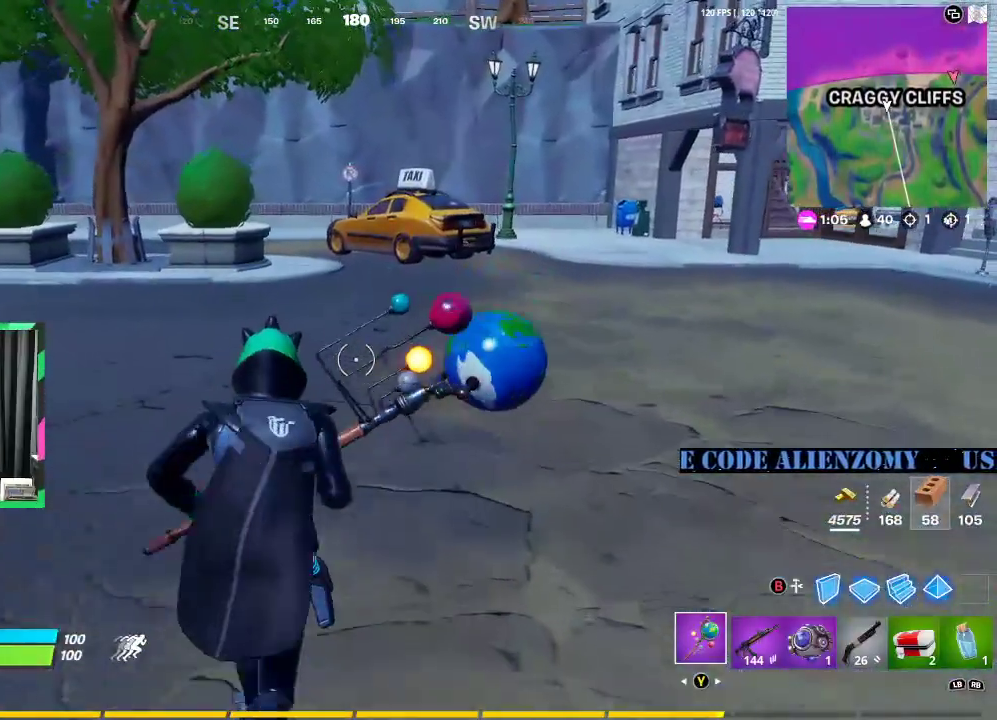
{"buttons": [], "left_stick": "up-right", "right_stick": "center", "events": []}
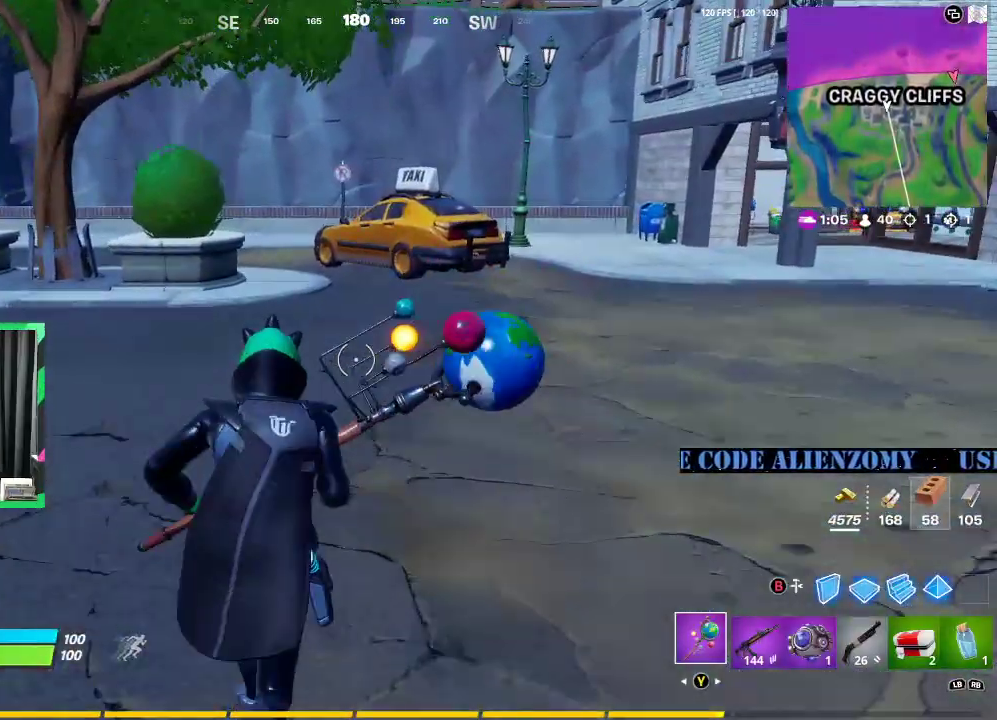
{"buttons": [], "left_stick": "up-right", "right_stick": "center", "events": []}
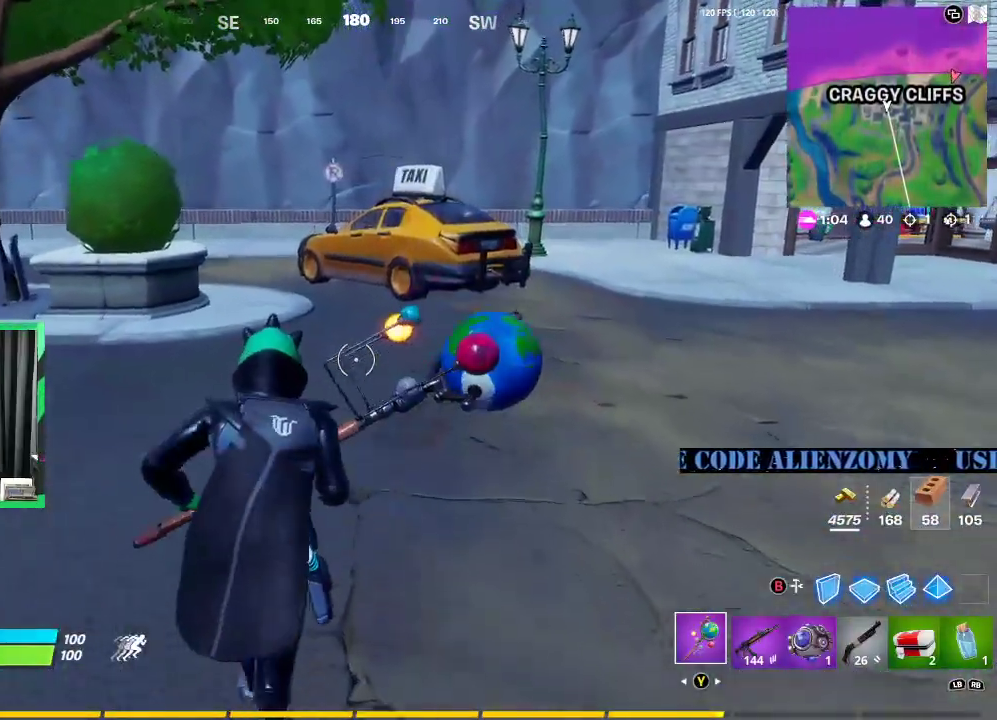
{"buttons": [], "left_stick": "up-right", "right_stick": "center", "events": []}
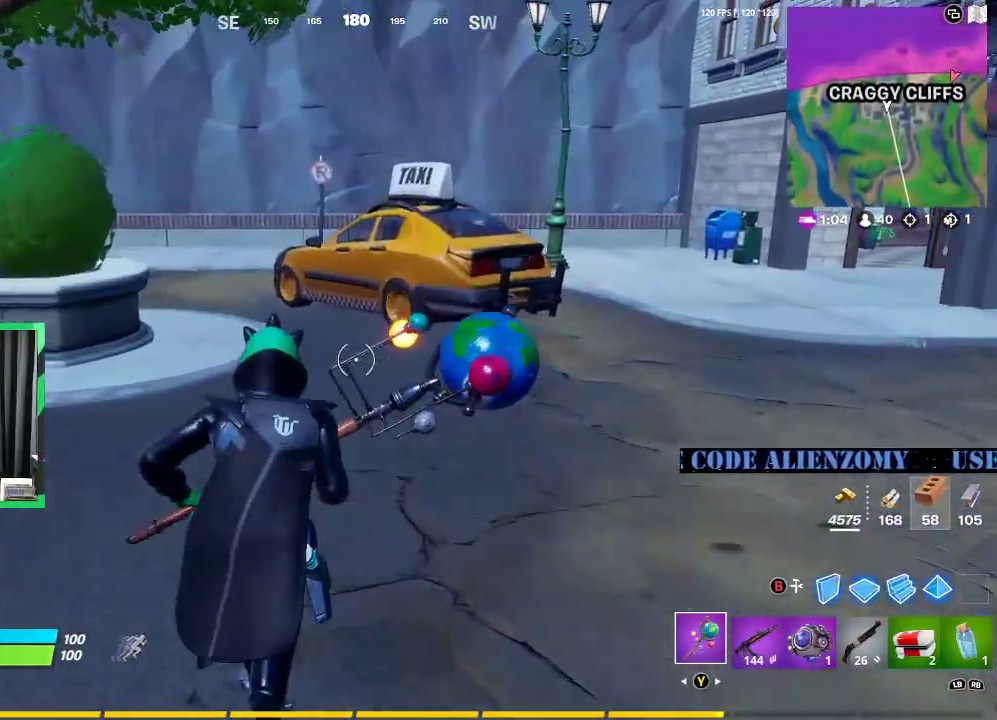
{"buttons": [], "left_stick": "up-right", "right_stick": "center", "events": []}
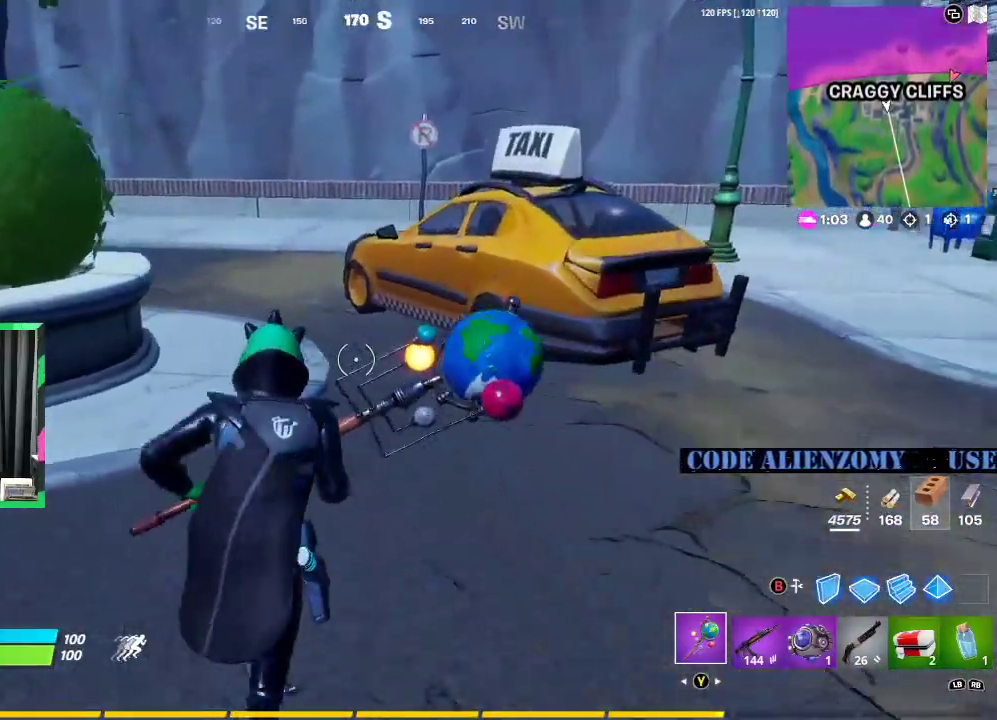
{"buttons": [], "left_stick": "up", "right_stick": "center", "events": [[312, "right_stick", "right"], [375, "right_stick", "center"], [417, "left_stick", "up"]]}
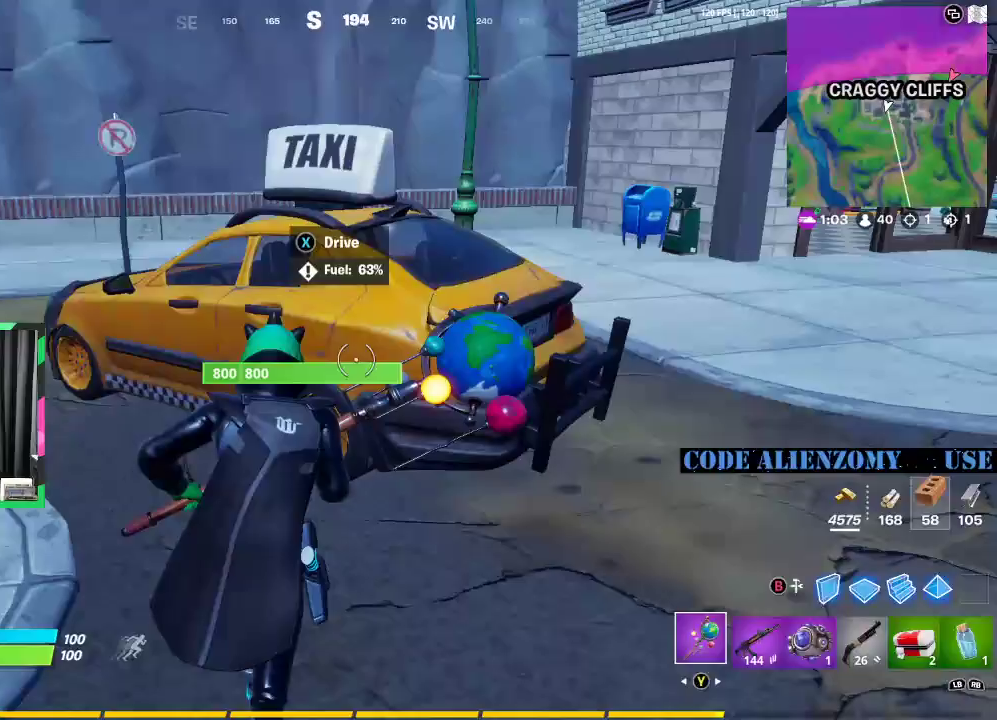
{"buttons": [], "left_stick": "up", "right_stick": "down-left", "events": [[292, "X", "down"], [375, "X", "up"], [479, "right_stick", "down-left"]]}
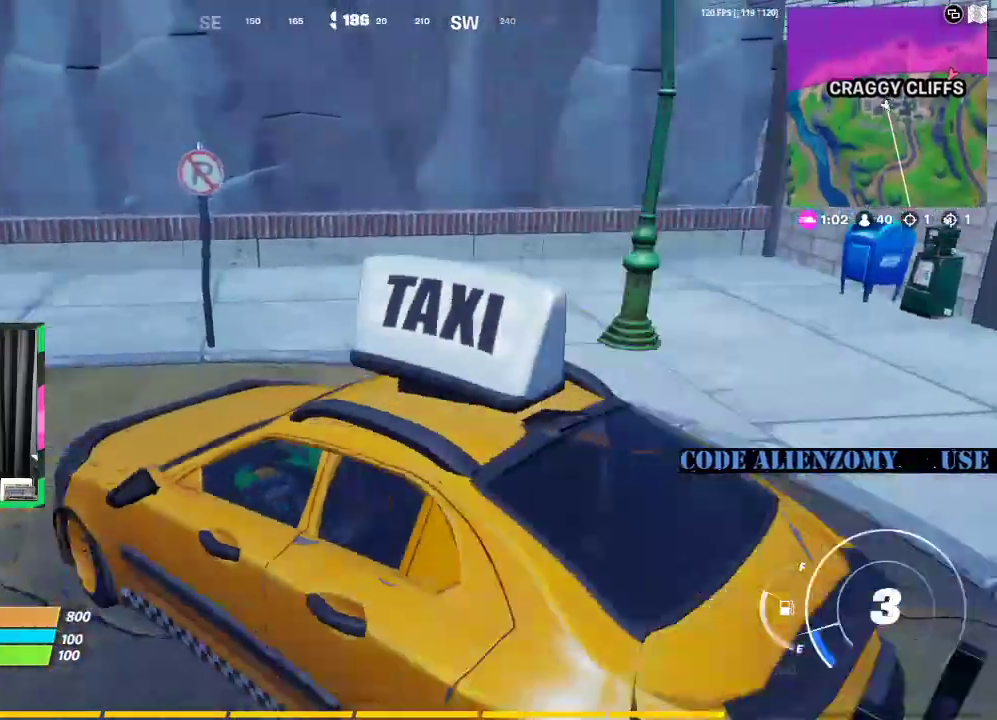
{"buttons": [], "left_stick": "up", "right_stick": "left", "events": [[21, "right_stick", "left"], [167, "right_stick", "center"], [417, "right_stick", "left"]]}
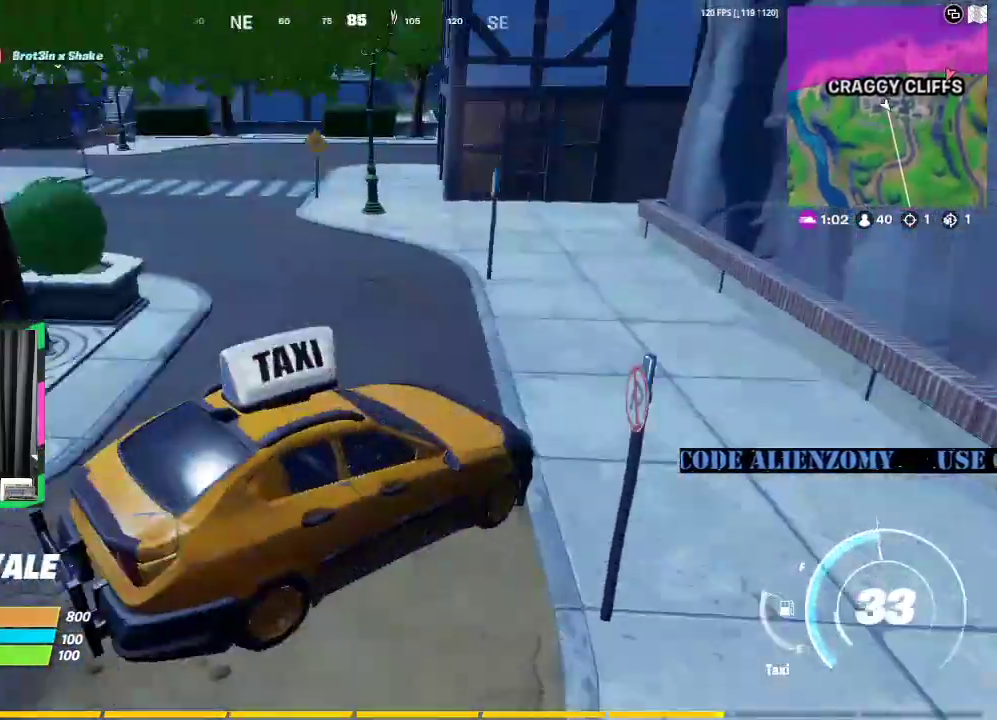
{"buttons": [], "left_stick": "up-left", "right_stick": "center", "events": [[42, "right_stick", "center"], [83, "left_stick", "up-left"], [375, "right_stick", "left"], [458, "right_stick", "center"]]}
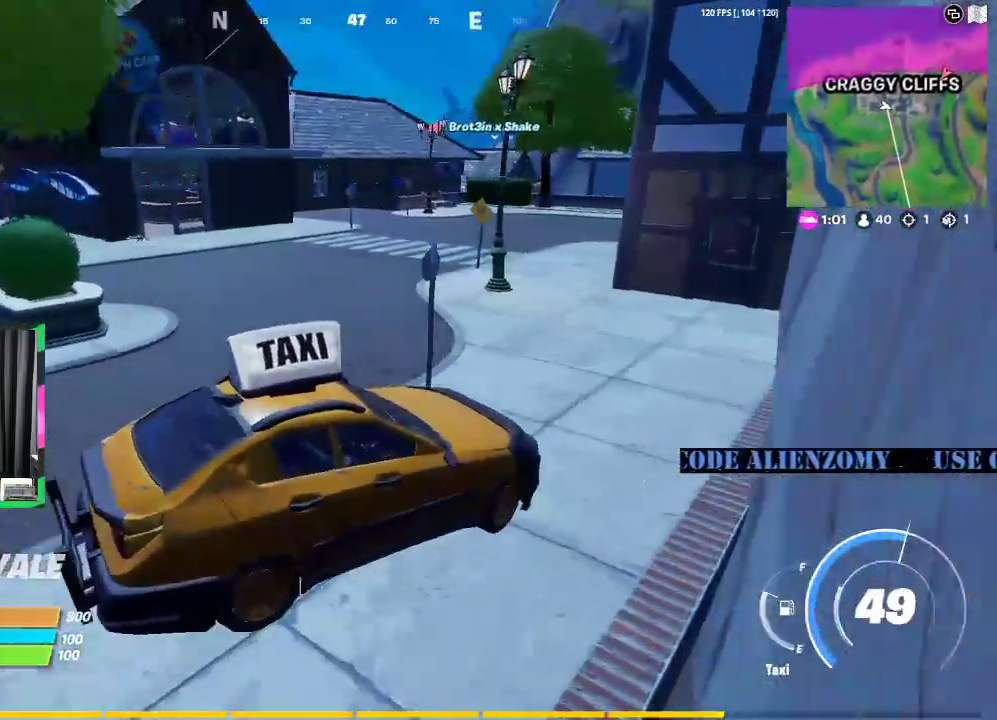
{"buttons": [], "left_stick": "up-left", "right_stick": "center", "events": []}
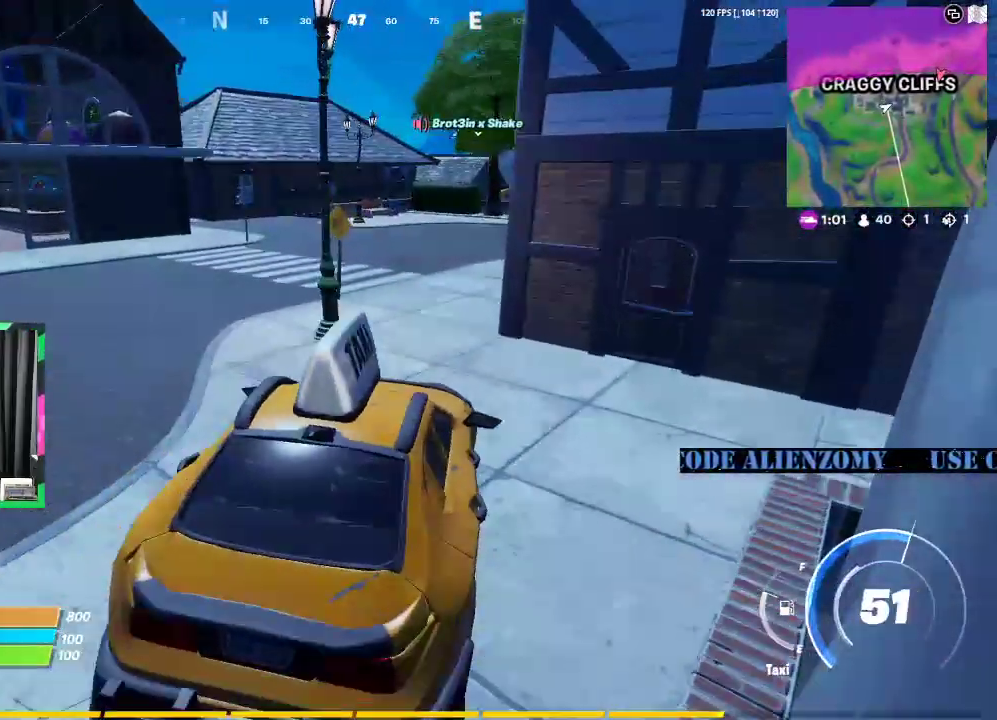
{"buttons": [], "left_stick": "up-right", "right_stick": "center", "events": [[167, "left_stick", "up"], [354, "left_stick", "up-right"]]}
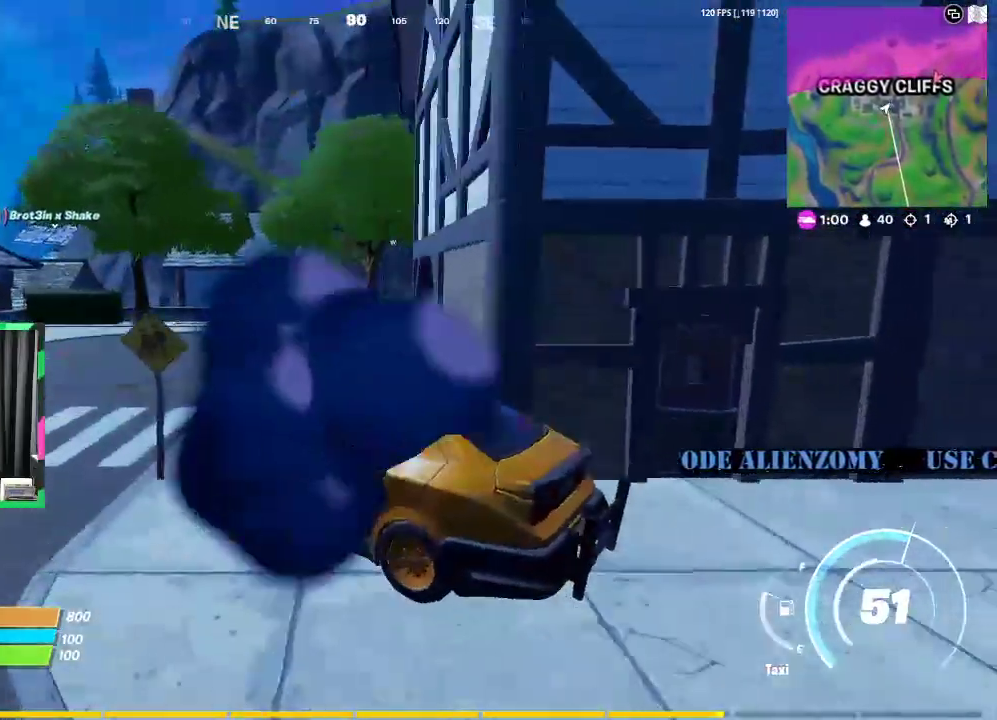
{"buttons": [], "left_stick": "up-right", "right_stick": "center", "events": [[83, "right_stick", "right"], [208, "right_stick", "center"]]}
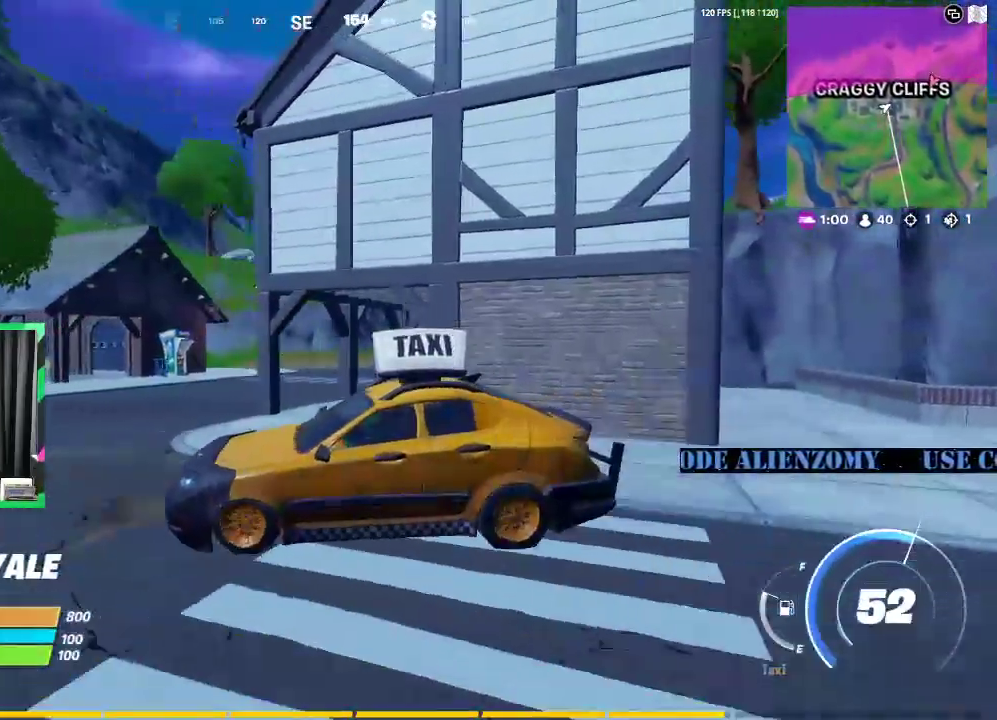
{"buttons": [], "left_stick": "up-right", "right_stick": "center", "events": []}
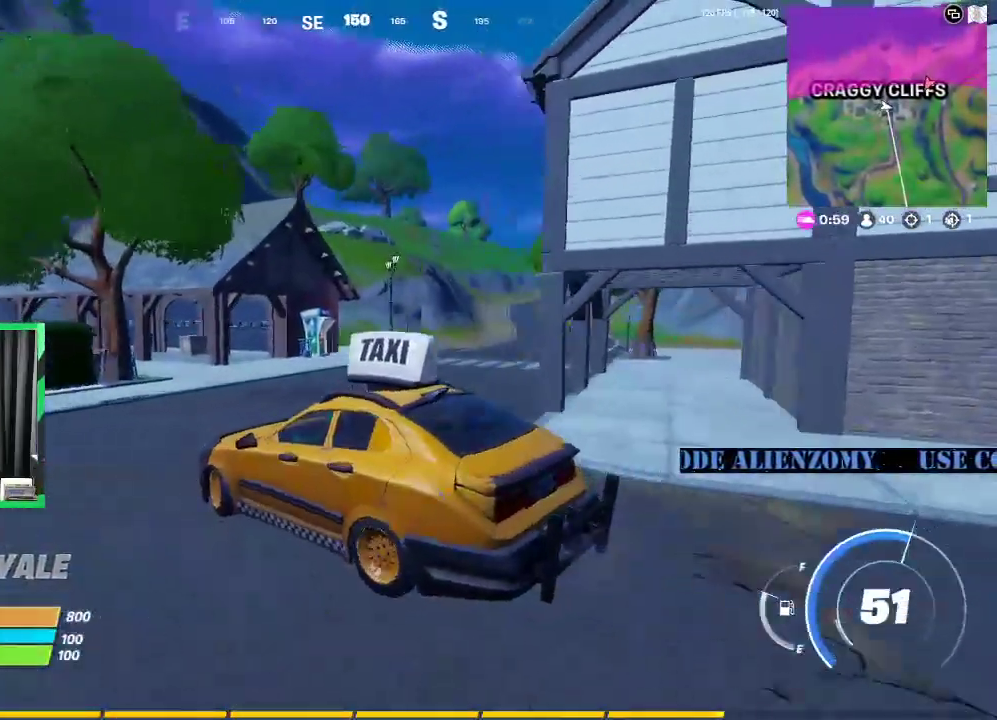
{"buttons": [], "left_stick": "up-right", "right_stick": "center", "events": []}
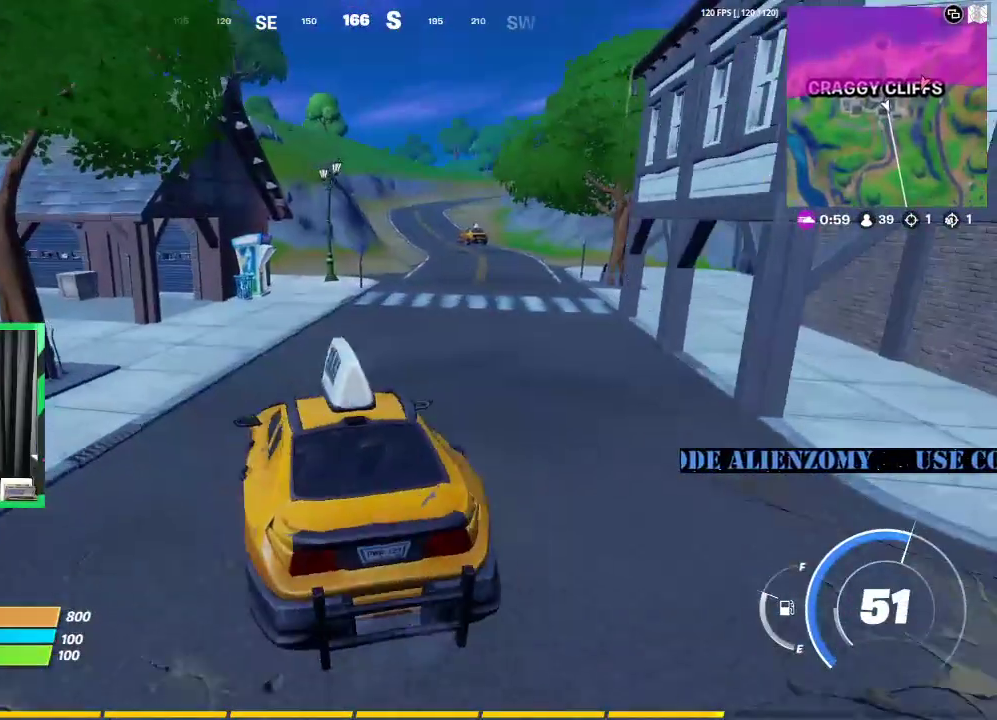
{"buttons": [], "left_stick": "up", "right_stick": "center", "events": [[333, "left_stick", "up"]]}
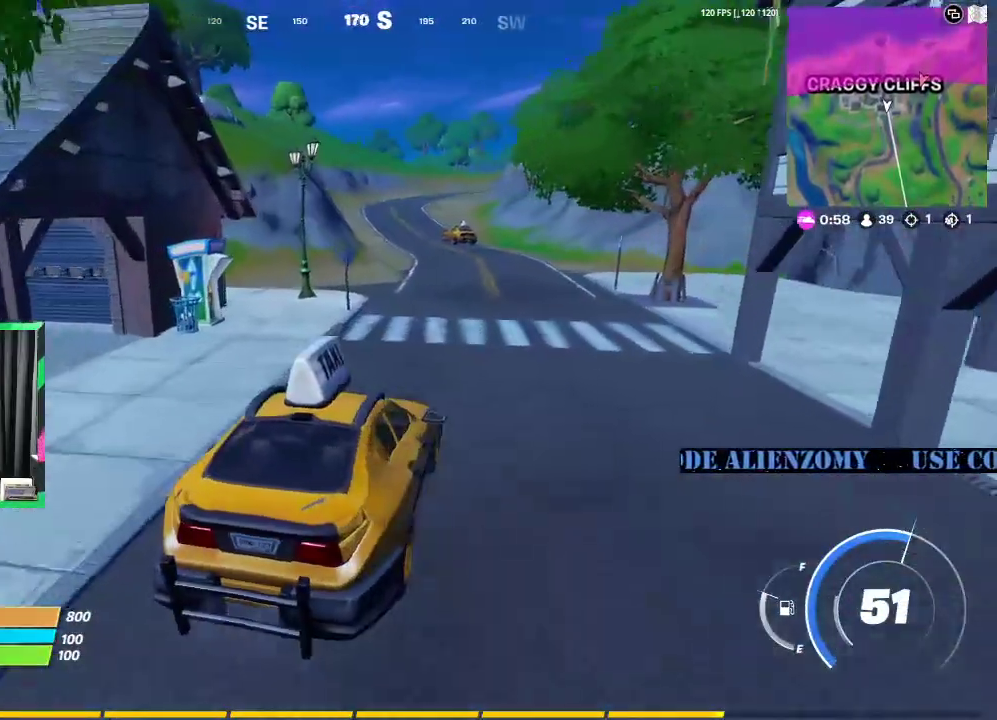
{"buttons": [], "left_stick": "up", "right_stick": "center", "events": []}